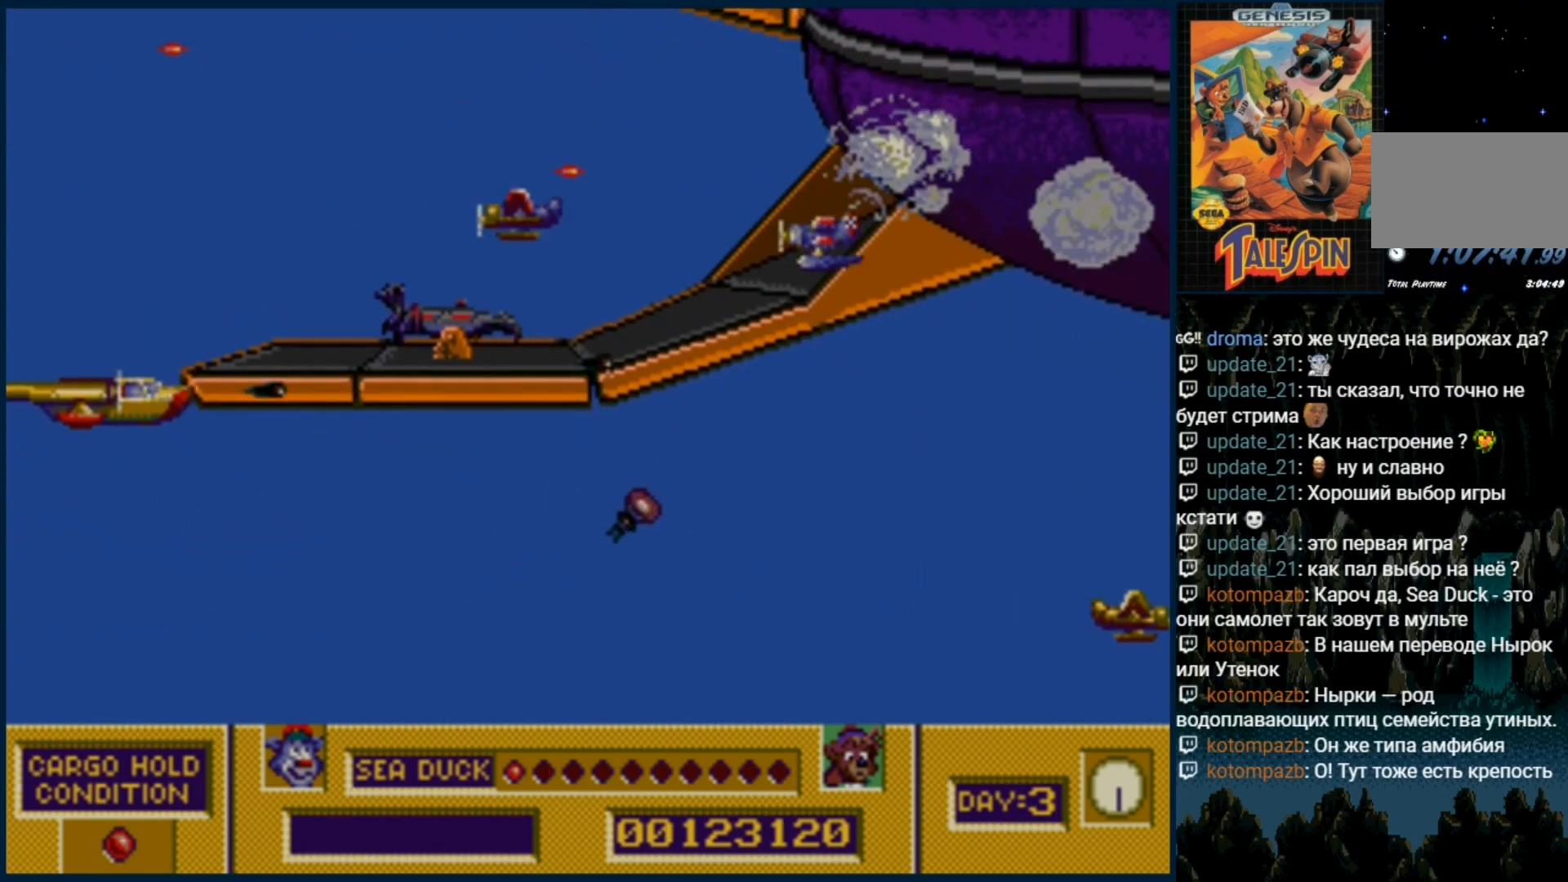
Gameplay with a controller (Xbox layout); each line is a JSON object with the inputs held at the frame after it. "events" lists button and stick changes between this image and that frame as [ms after this image, input, new state], when the widget could be followed in between. Not read: L1 L2 L3 R1 R2 R3.
{"buttons": [], "events": [[50, "B", "up"], [167, "B", "down"], [217, "B", "up"], [367, "B", "down"], [450, "B", "up"]]}
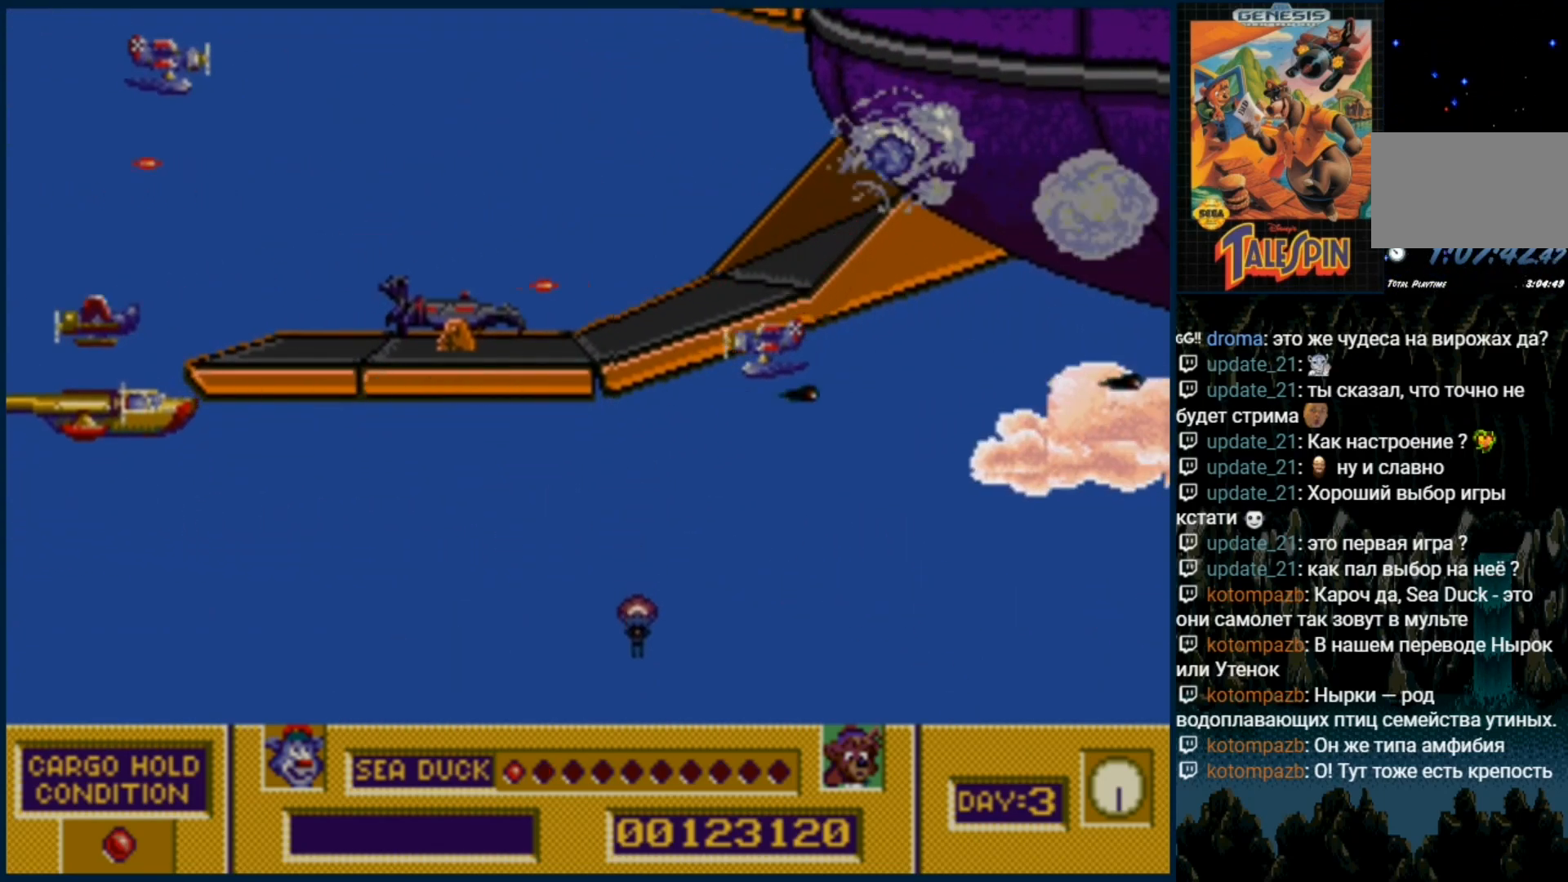
{"buttons": [], "events": [[17, "B", "down"], [117, "B", "up"], [183, "B", "down"], [283, "B", "up"], [283, "DPAD_DOWN", "down"], [367, "B", "down"], [450, "B", "up"], [450, "DPAD_DOWN", "up"]]}
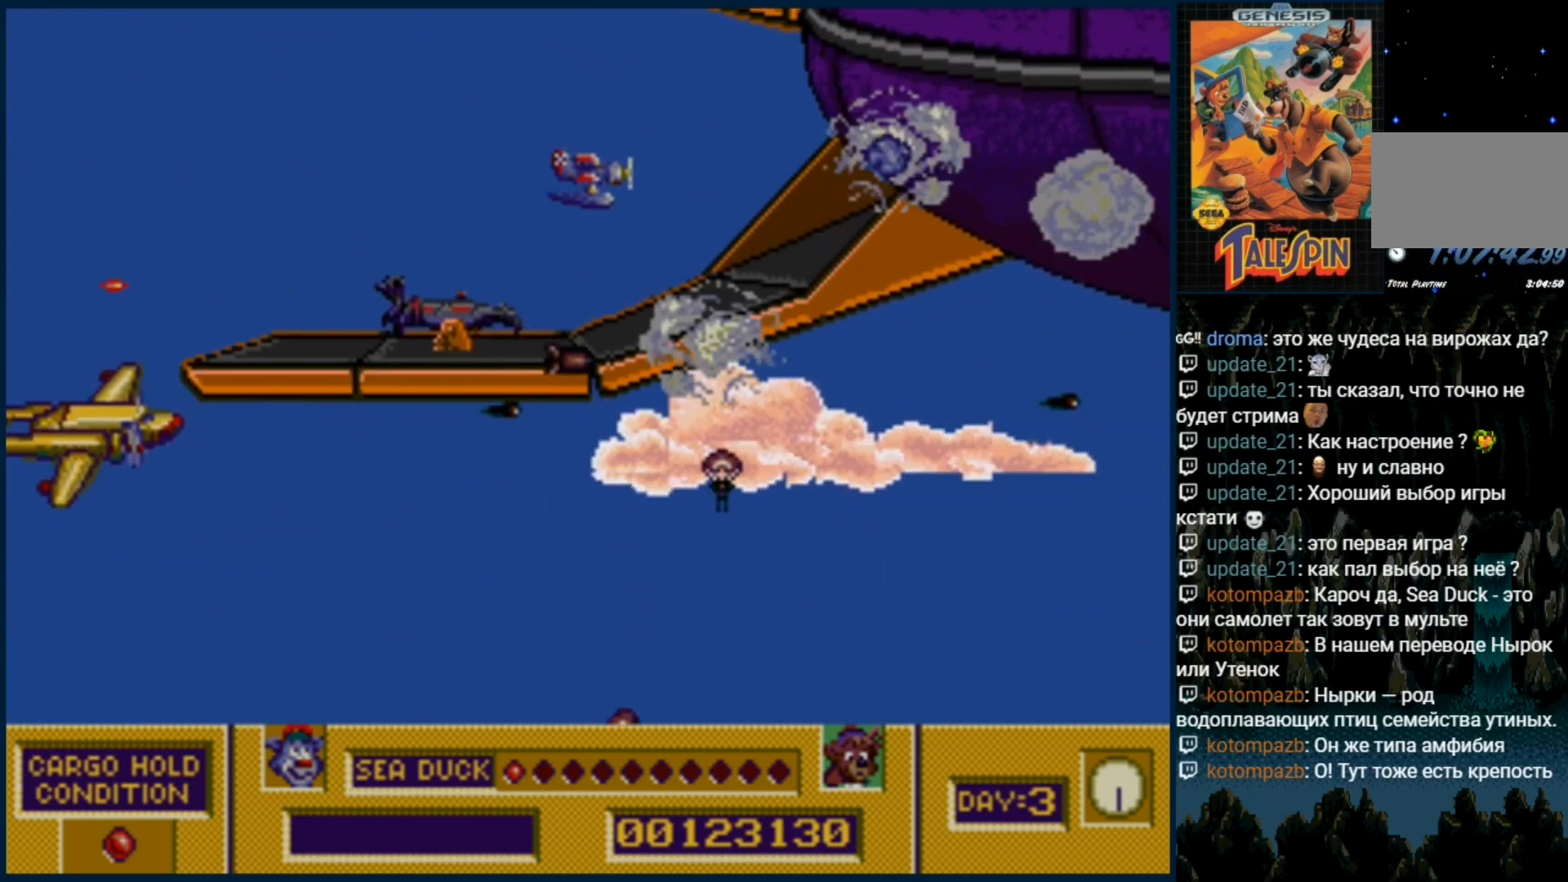
{"buttons": ["B", "DPAD_UP"], "events": [[33, "B", "down"], [133, "B", "up"], [217, "B", "down"], [333, "B", "up"], [417, "B", "down"], [450, "DPAD_UP", "down"]]}
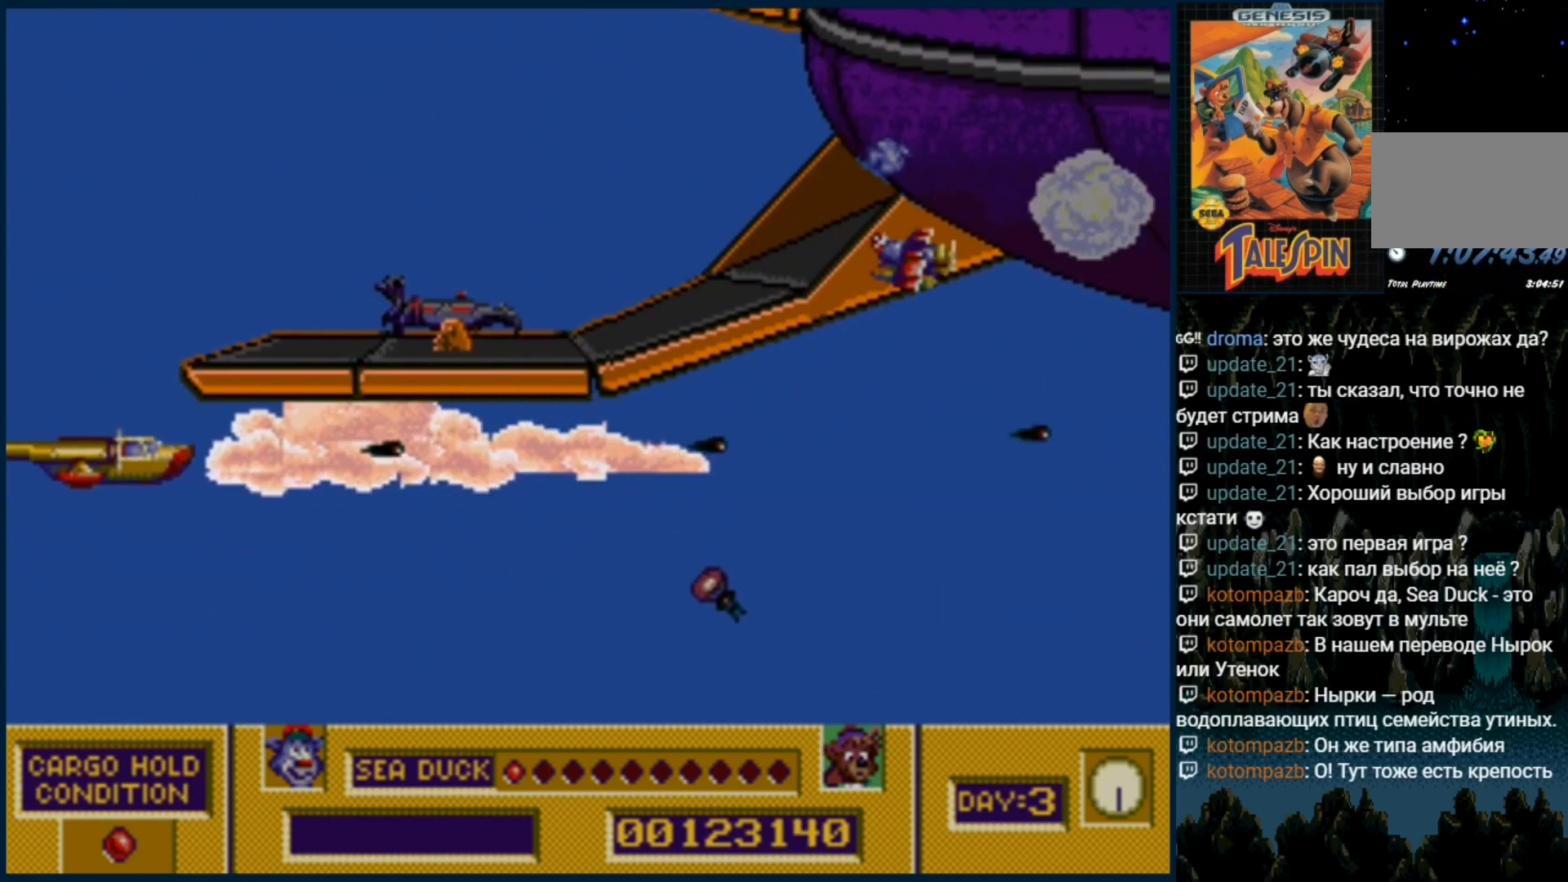
{"buttons": ["B", "DPAD_UP"], "events": [[17, "B", "up"], [100, "B", "down"], [167, "DPAD_UP", "up"], [200, "B", "up"], [317, "B", "down"], [317, "DPAD_UP", "down"], [417, "B", "up"], [500, "B", "down"]]}
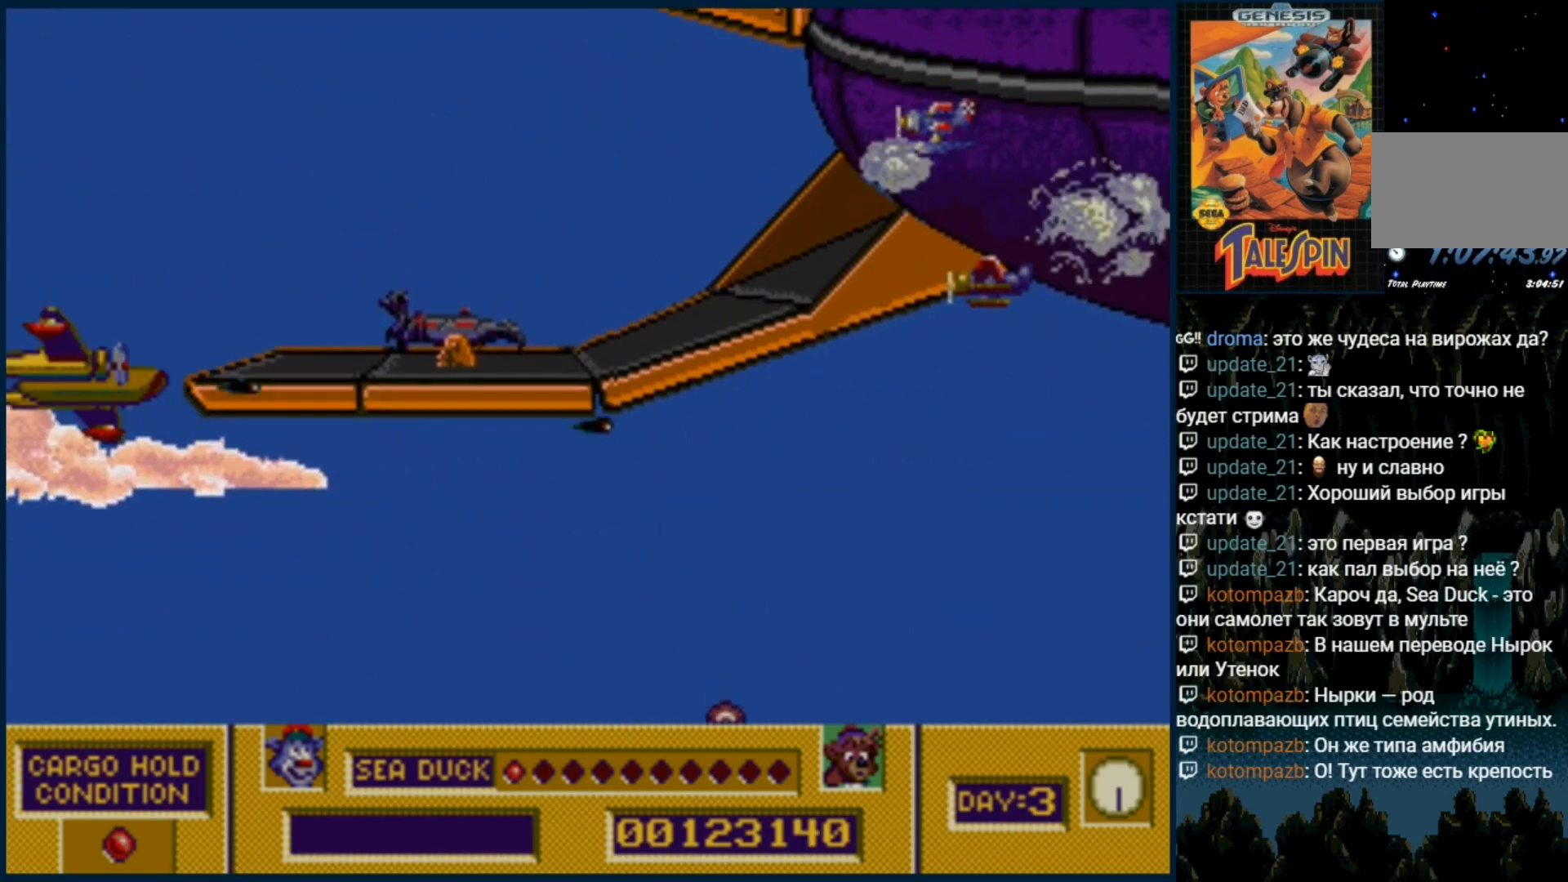
{"buttons": ["DPAD_DOWN"], "events": [[50, "DPAD_UP", "up"], [83, "B", "up"], [183, "B", "down"], [283, "B", "up"], [283, "DPAD_DOWN", "down"], [333, "B", "down"], [467, "B", "up"]]}
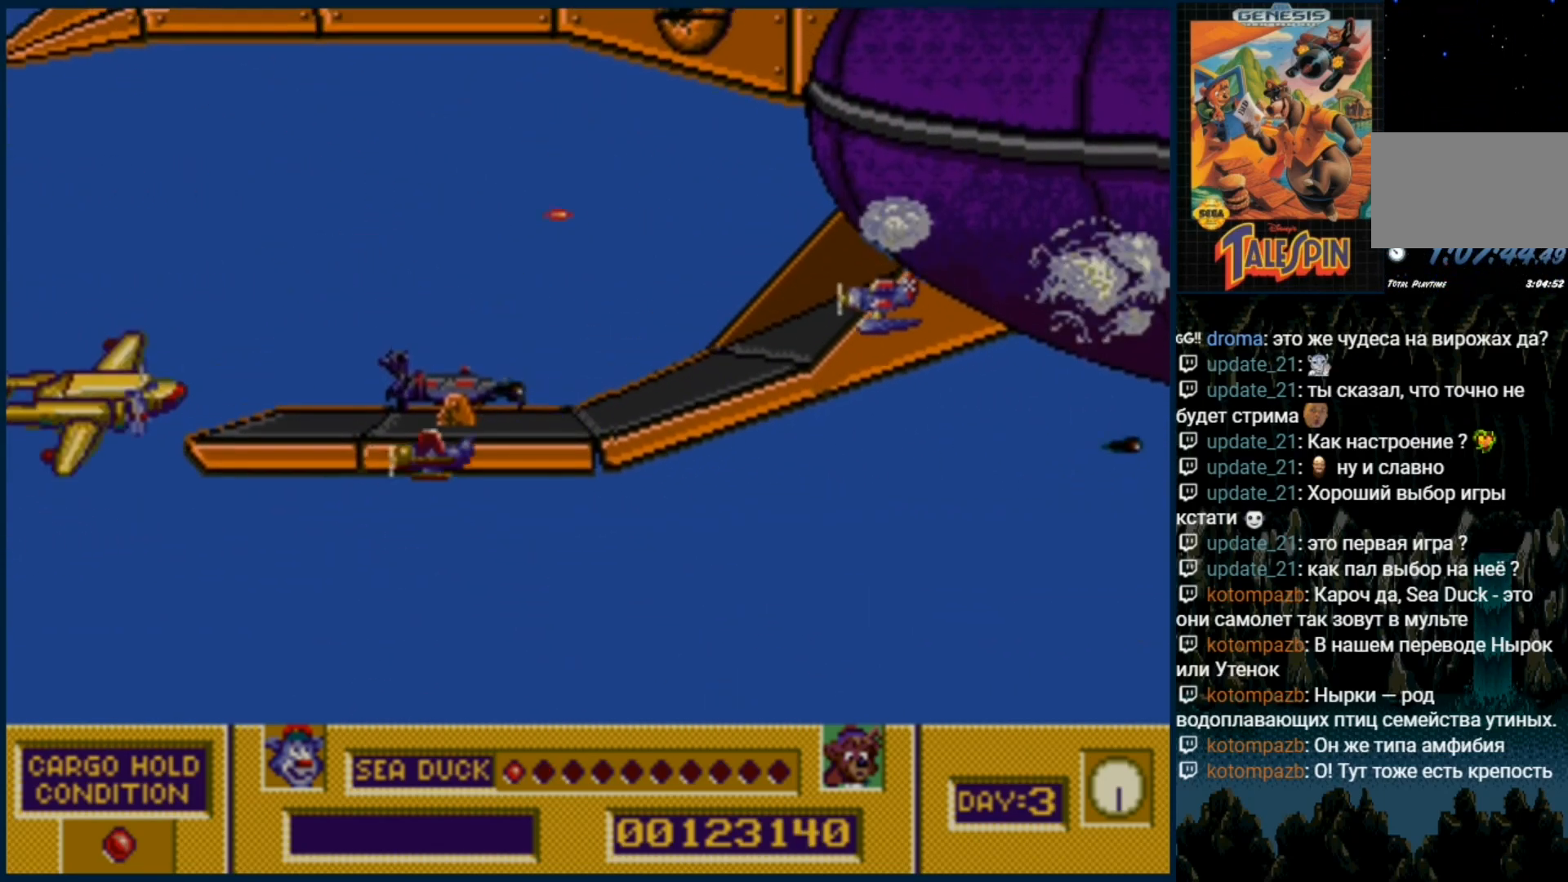
{"buttons": [], "events": [[17, "B", "down"], [50, "DPAD_DOWN", "up"], [100, "B", "up"], [183, "B", "down"], [267, "B", "up"], [350, "B", "down"], [450, "B", "up"]]}
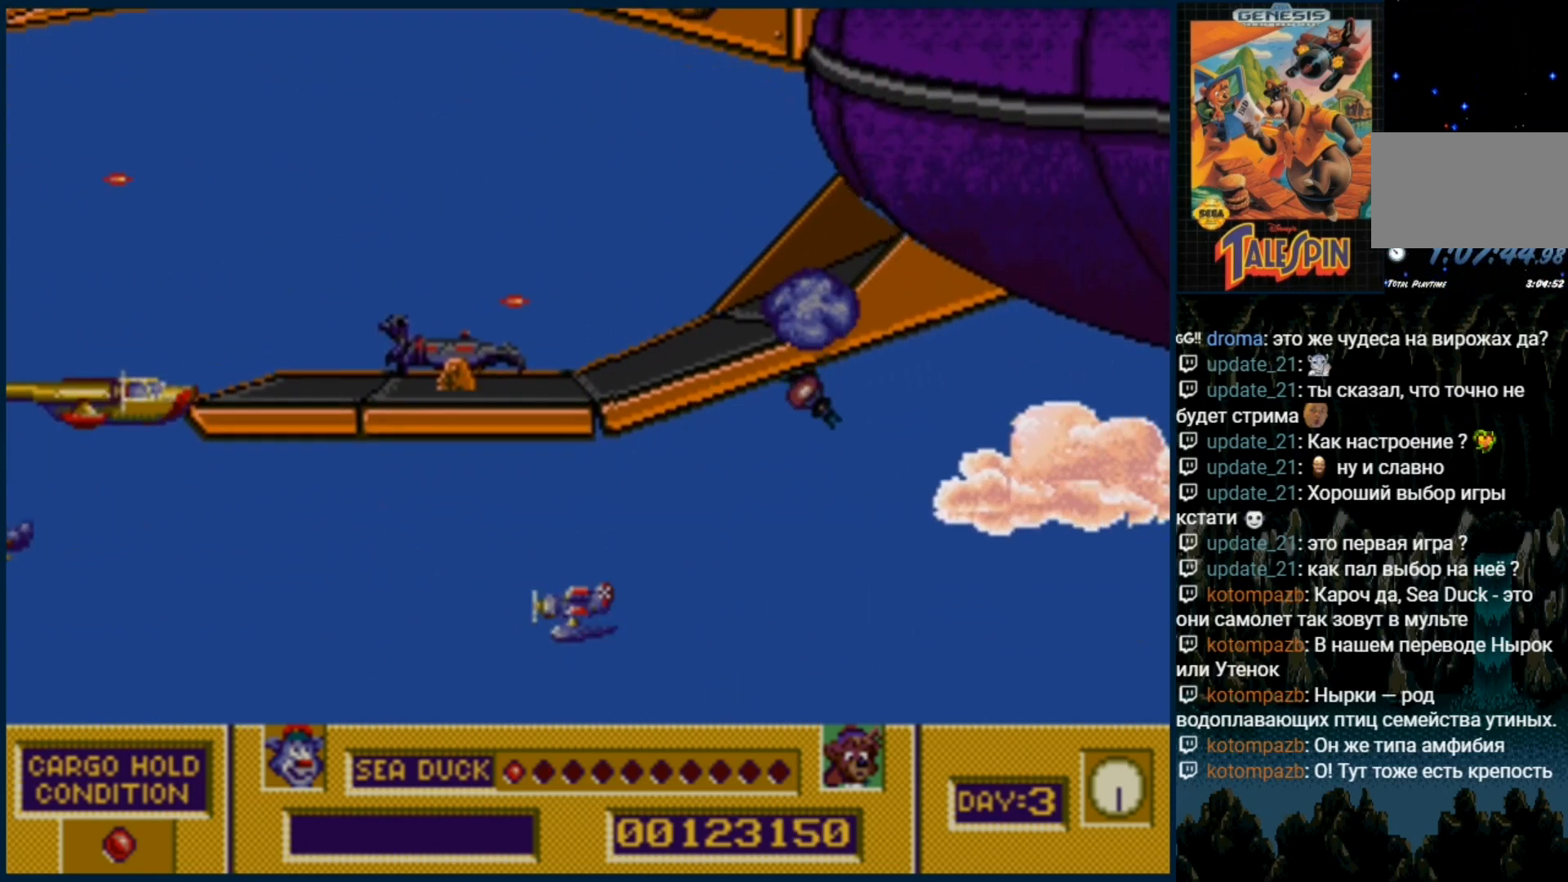
{"buttons": [], "events": [[33, "B", "down"], [117, "B", "up"], [200, "B", "down"], [300, "B", "up"], [383, "B", "down"], [483, "B", "up"]]}
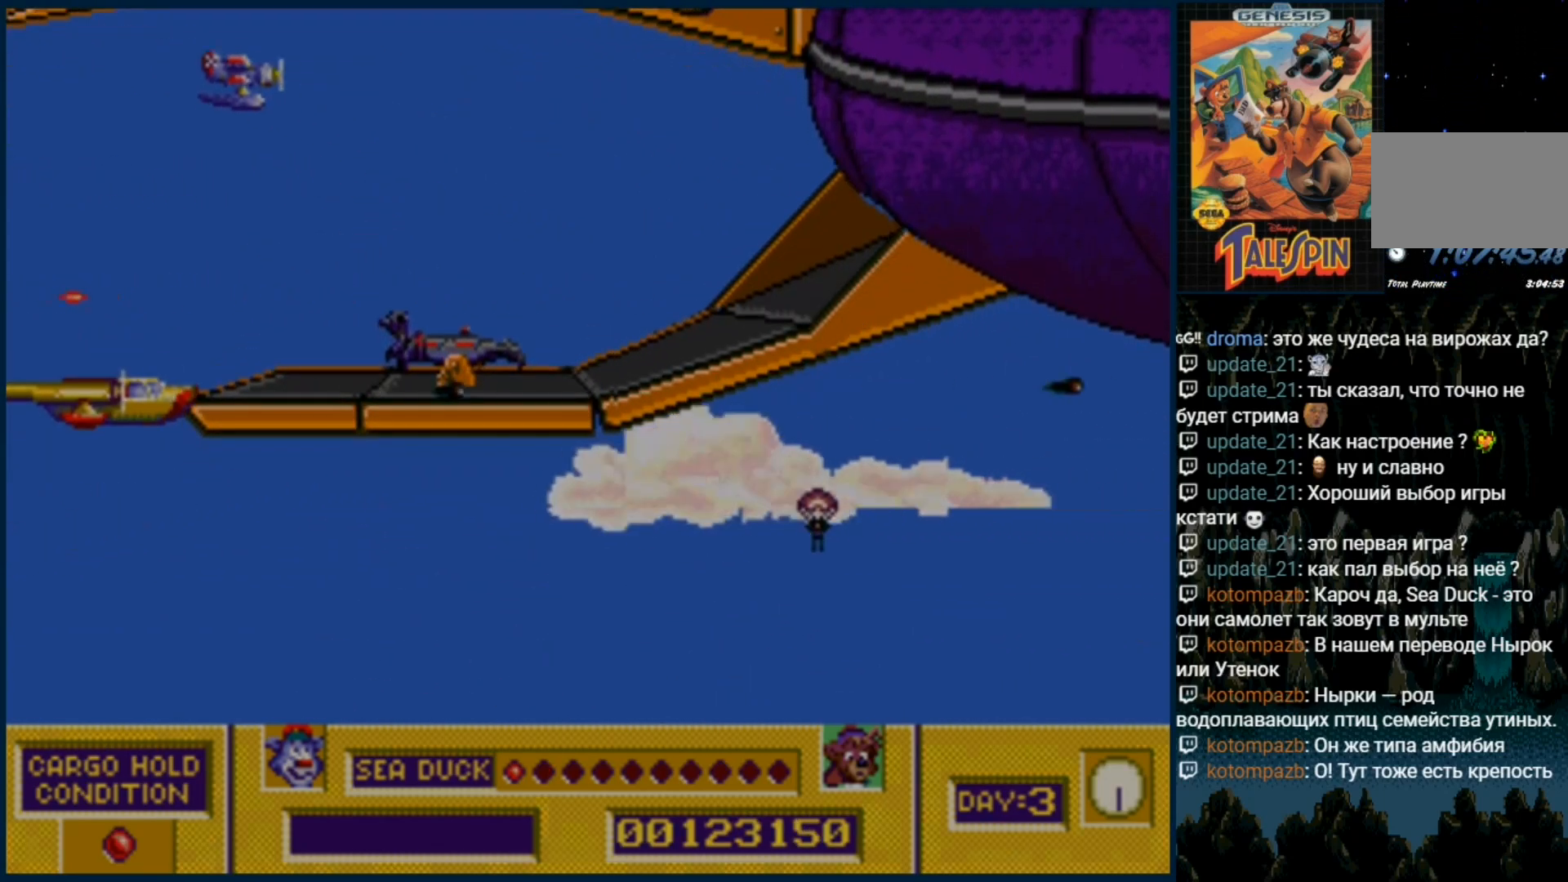
{"buttons": [], "events": [[67, "B", "down"], [150, "B", "up"]]}